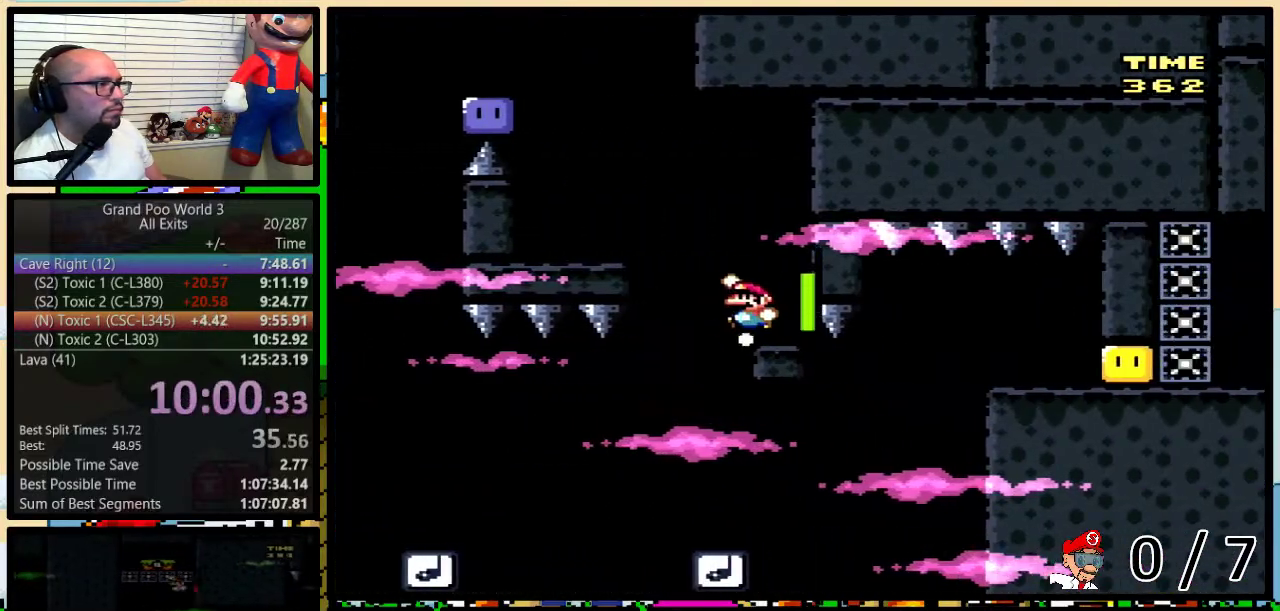
Gameplay with a controller (Nintendo layout); each line is a JSON object with the inputs held at the frame after it. "events" lists button and stick changes between this image and that frame as [ms after this image, input, new state], when the widget could be followed in between. Not read: L1 L3 R1 R3.
{"buttons": ["B", "Y", "DPAD_LEFT"], "events": [[83, "B", "up"], [367, "DPAD_LEFT", "up"], [367, "DPAD_RIGHT", "down"], [417, "B", "down"], [417, "DPAD_LEFT", "down"], [417, "DPAD_RIGHT", "up"]]}
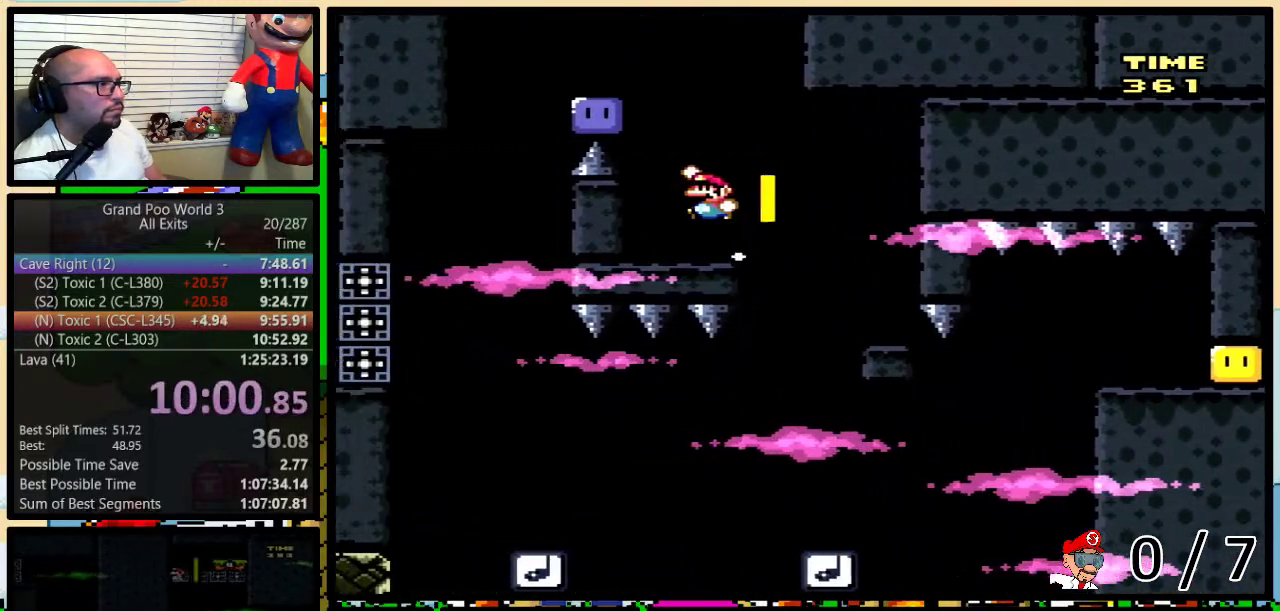
{"buttons": ["Y", "DPAD_RIGHT"], "events": [[117, "B", "up"], [117, "Y", "up"], [200, "B", "down"], [200, "DPAD_LEFT", "up"], [200, "Y", "down"], [233, "DPAD_RIGHT", "down"], [433, "B", "up"]]}
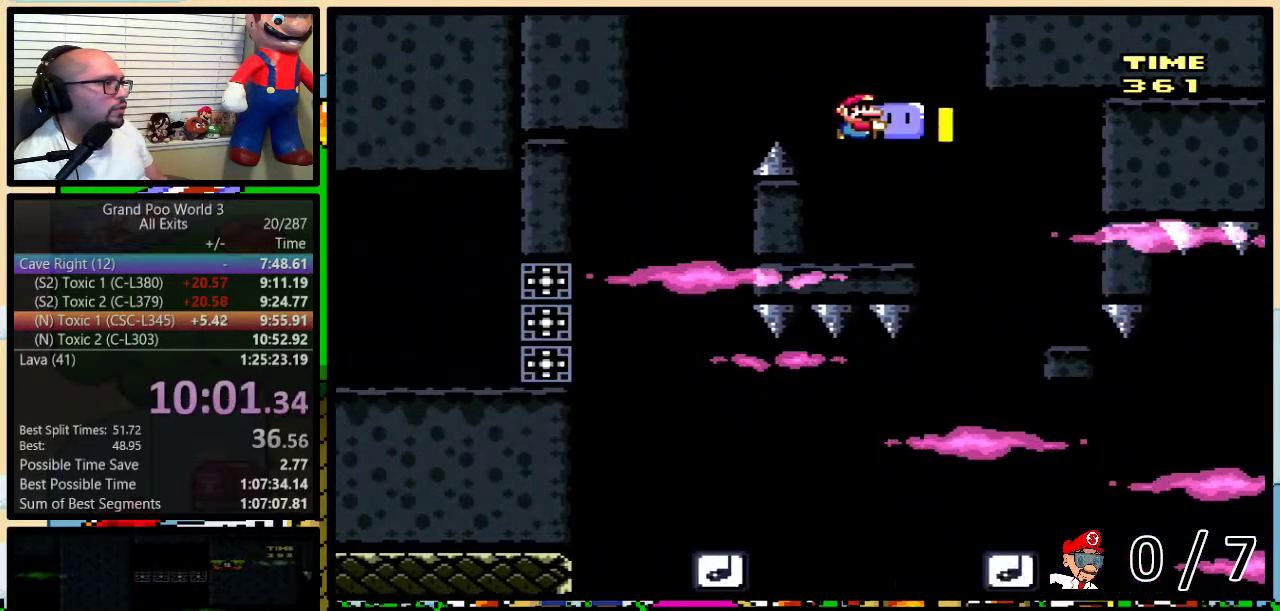
{"buttons": ["Y", "DPAD_RIGHT"], "events": [[67, "B", "down"], [183, "B", "up"], [183, "DPAD_LEFT", "down"], [183, "DPAD_RIGHT", "up"], [333, "DPAD_LEFT", "up"], [333, "DPAD_RIGHT", "down"]]}
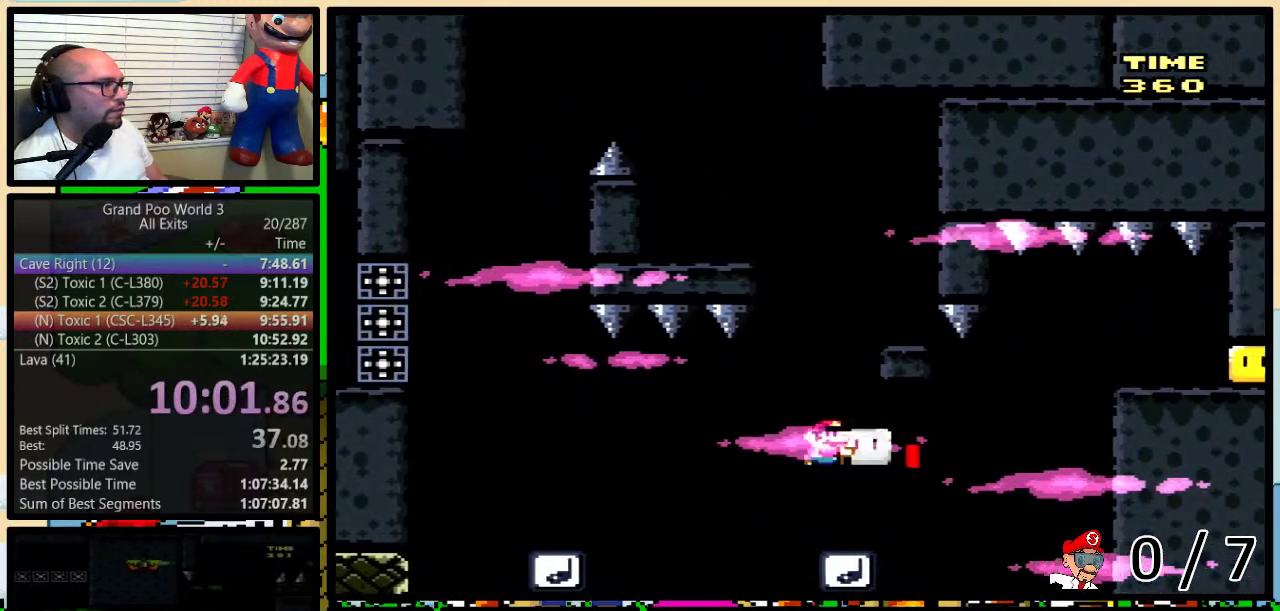
{"buttons": ["B", "Y", "DPAD_RIGHT"], "events": [[117, "DPAD_RIGHT", "up"], [150, "B", "down"], [183, "DPAD_RIGHT", "down"]]}
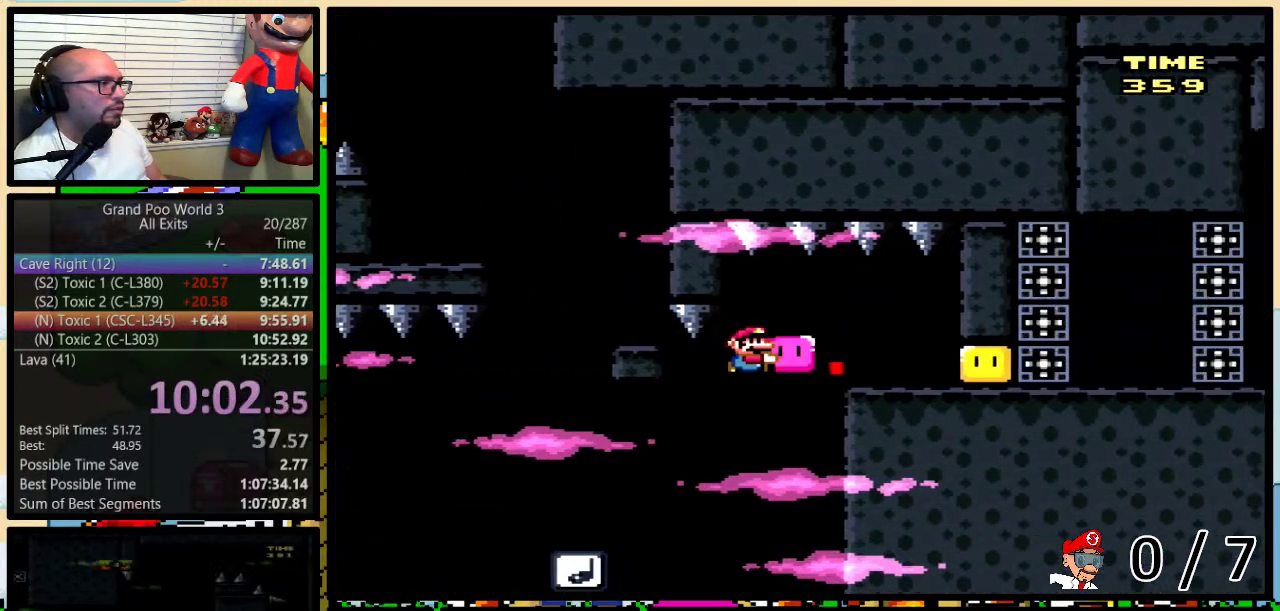
{"buttons": ["Y", "DPAD_RIGHT"], "events": [[17, "B", "up"], [17, "Y", "up"], [117, "Y", "down"]]}
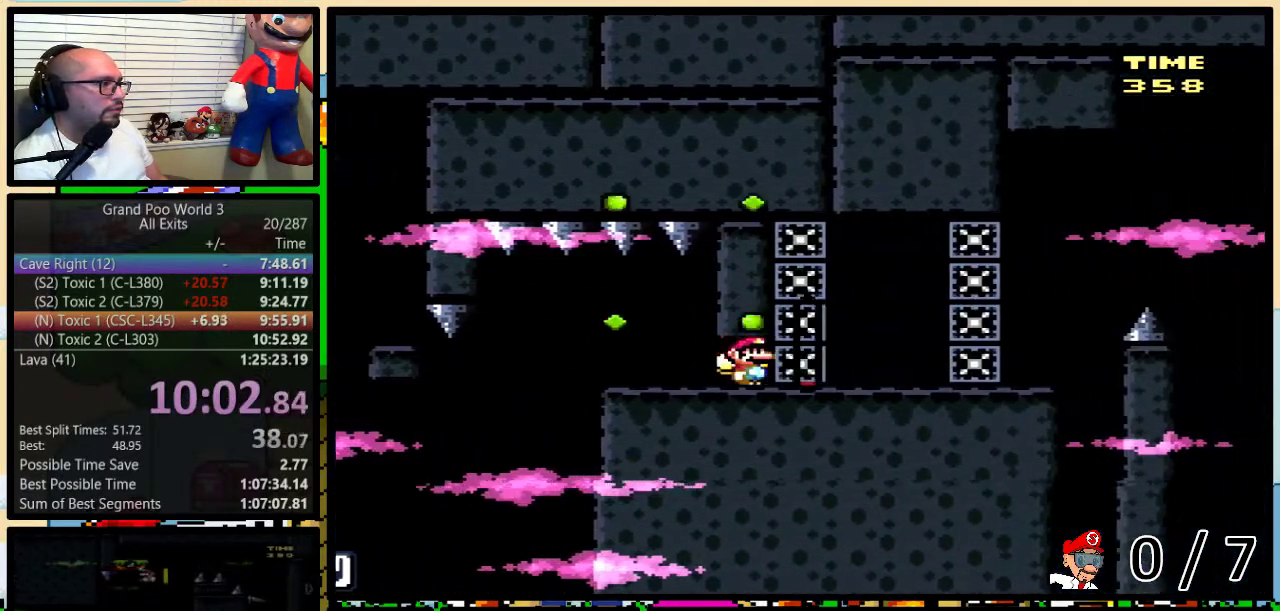
{"buttons": ["B", "Y", "DPAD_UP", "DPAD_RIGHT"], "events": [[433, "DPAD_UP", "down"], [467, "B", "down"]]}
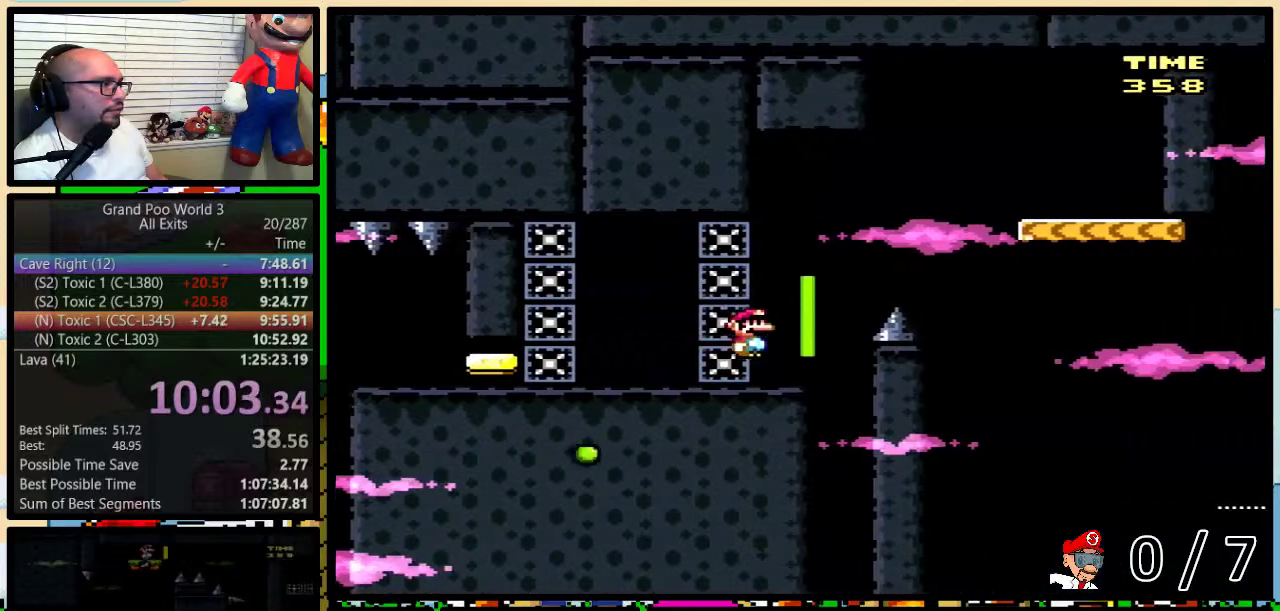
{"buttons": ["Y", "DPAD_UP", "DPAD_RIGHT"], "events": [[267, "B", "up"]]}
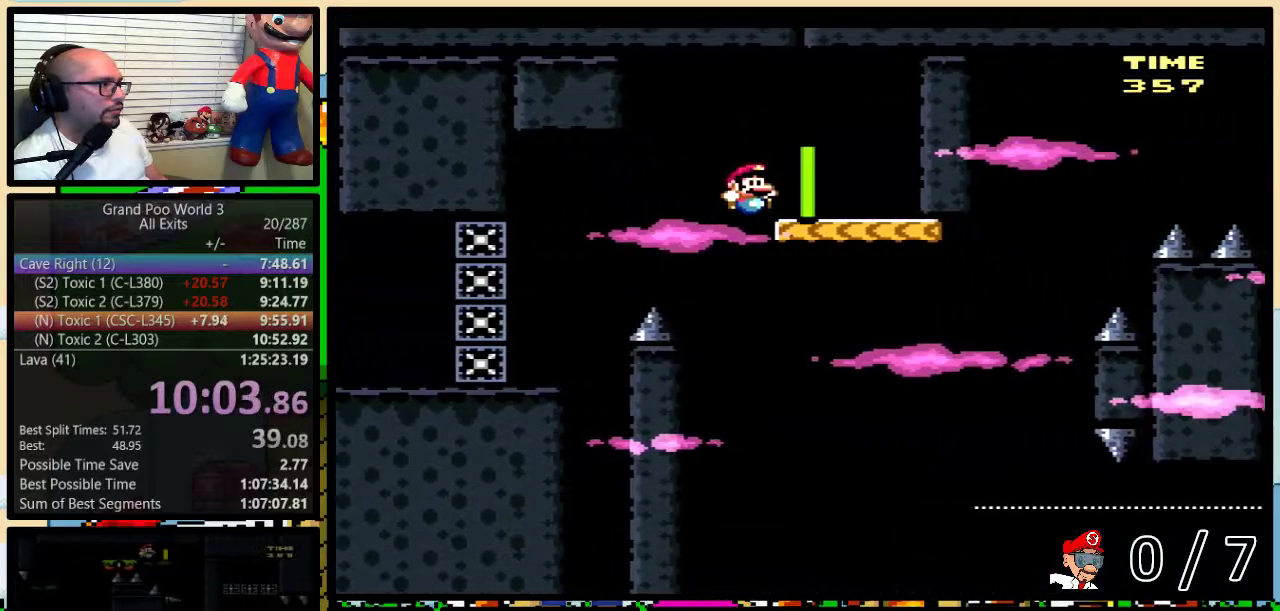
{"buttons": ["B", "Y", "DPAD_UP", "DPAD_RIGHT"], "events": [[50, "DPAD_UP", "up"], [183, "DPAD_UP", "down"], [267, "B", "down"]]}
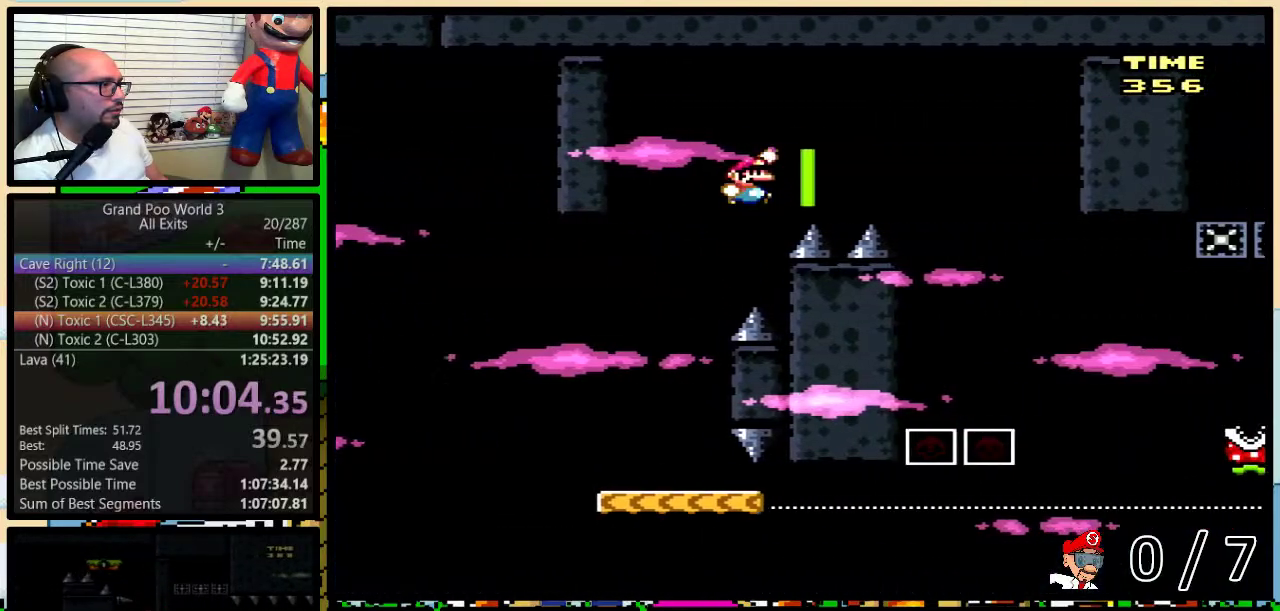
{"buttons": ["B", "Y", "DPAD_UP", "DPAD_RIGHT"], "events": [[417, "B", "up"], [483, "B", "down"]]}
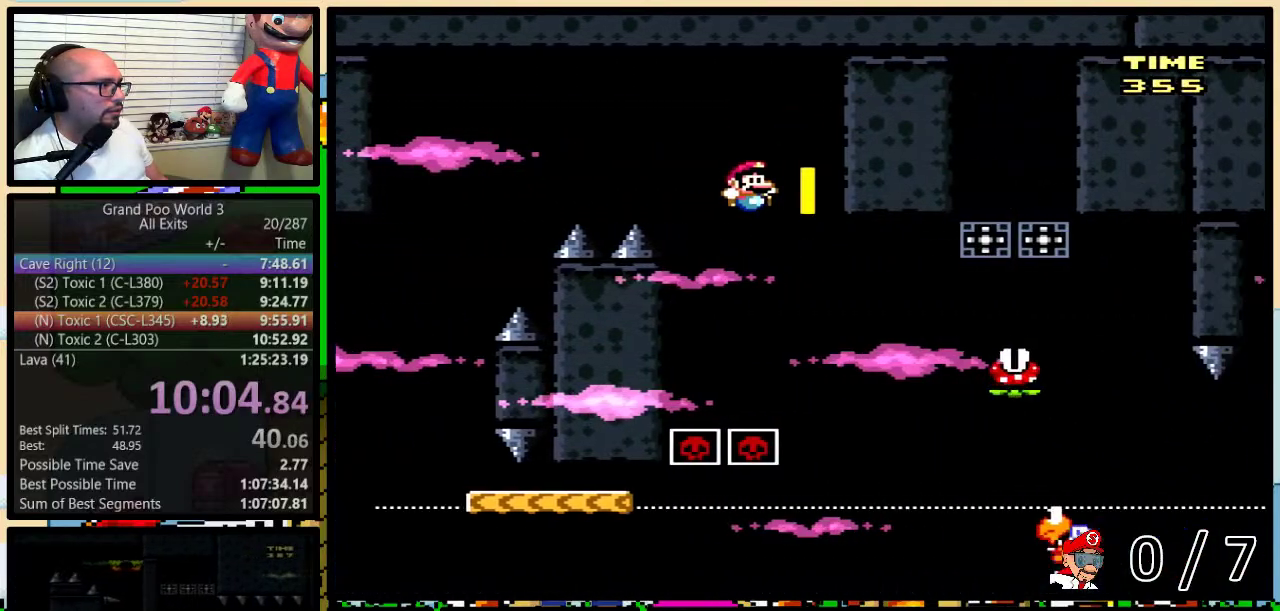
{"buttons": ["B", "Y", "DPAD_LEFT"], "events": [[150, "DPAD_UP", "up"], [217, "B", "up"], [300, "B", "down"], [367, "DPAD_RIGHT", "up"], [433, "DPAD_LEFT", "down"]]}
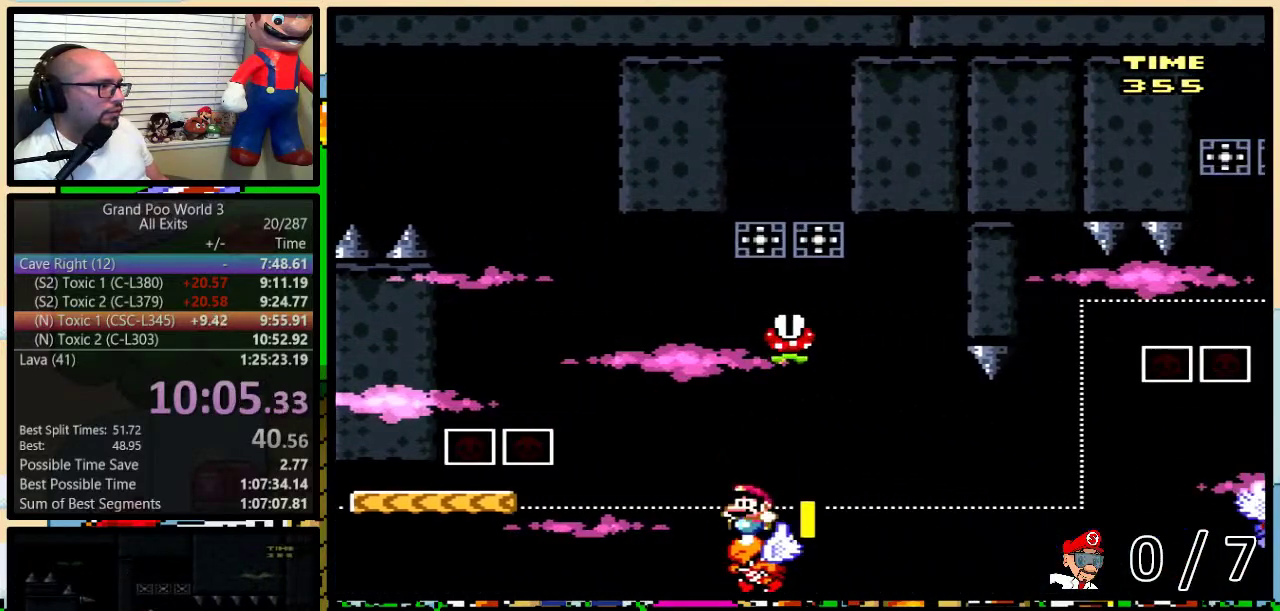
{"buttons": ["Y", "DPAD_RIGHT"], "events": [[117, "B", "up"], [233, "B", "down"], [333, "DPAD_UP", "down"], [367, "DPAD_LEFT", "up"], [367, "DPAD_RIGHT", "down"], [400, "DPAD_UP", "up"], [467, "B", "up"]]}
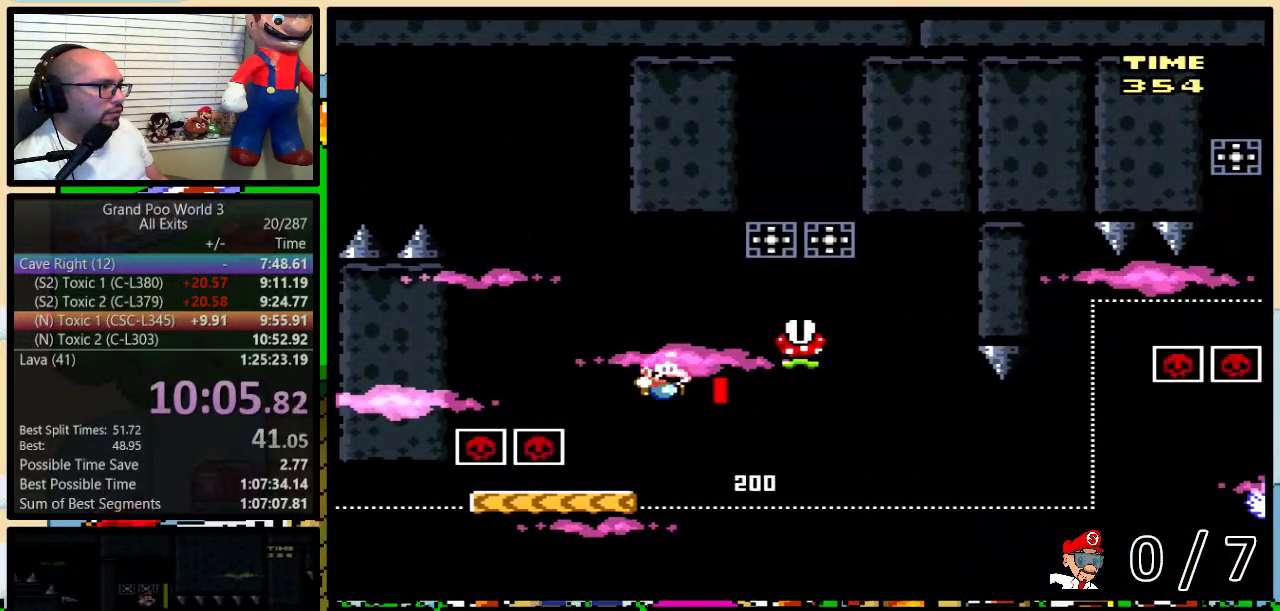
{"buttons": ["A", "Y", "DPAD_UP", "DPAD_RIGHT"], "events": [[50, "DPAD_LEFT", "down"], [50, "DPAD_RIGHT", "up"], [183, "DPAD_LEFT", "up"], [183, "DPAD_RIGHT", "down"], [233, "A", "down"], [233, "DPAD_RIGHT", "up"], [300, "DPAD_RIGHT", "down"], [300, "DPAD_UP", "down"]]}
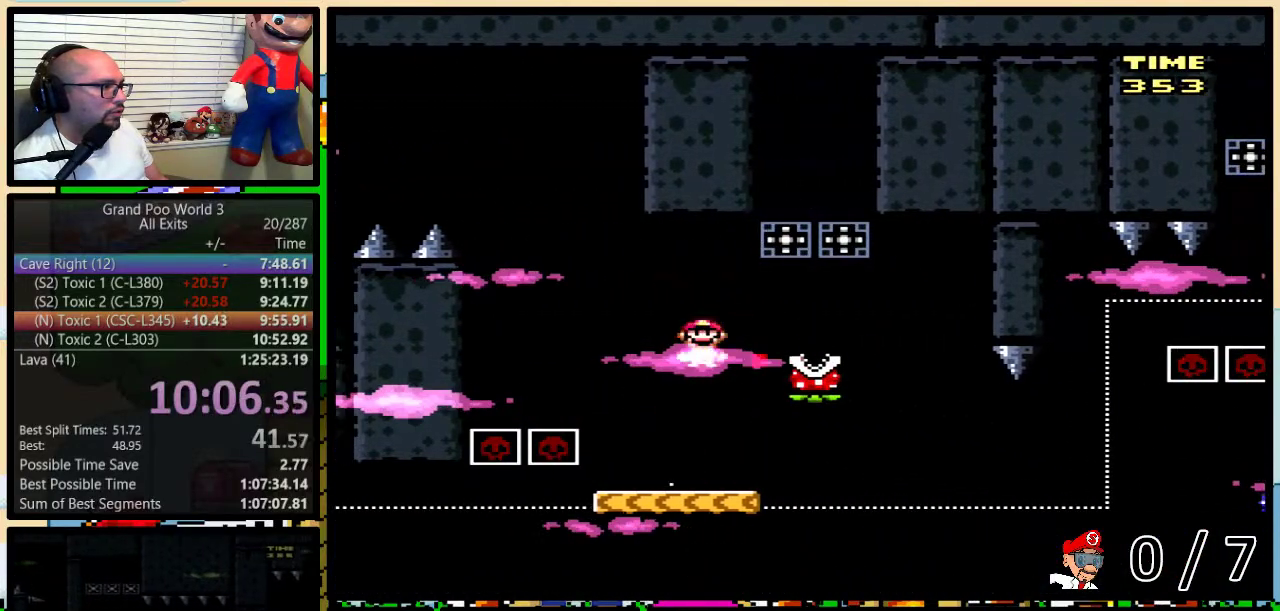
{"buttons": ["A", "Y", "DPAD_LEFT"], "events": [[50, "A", "up"], [150, "A", "down"], [200, "DPAD_LEFT", "down"], [200, "DPAD_RIGHT", "up"], [200, "DPAD_UP", "up"], [367, "DPAD_LEFT", "up"], [367, "DPAD_RIGHT", "down"], [450, "DPAD_LEFT", "down"], [450, "DPAD_RIGHT", "up"]]}
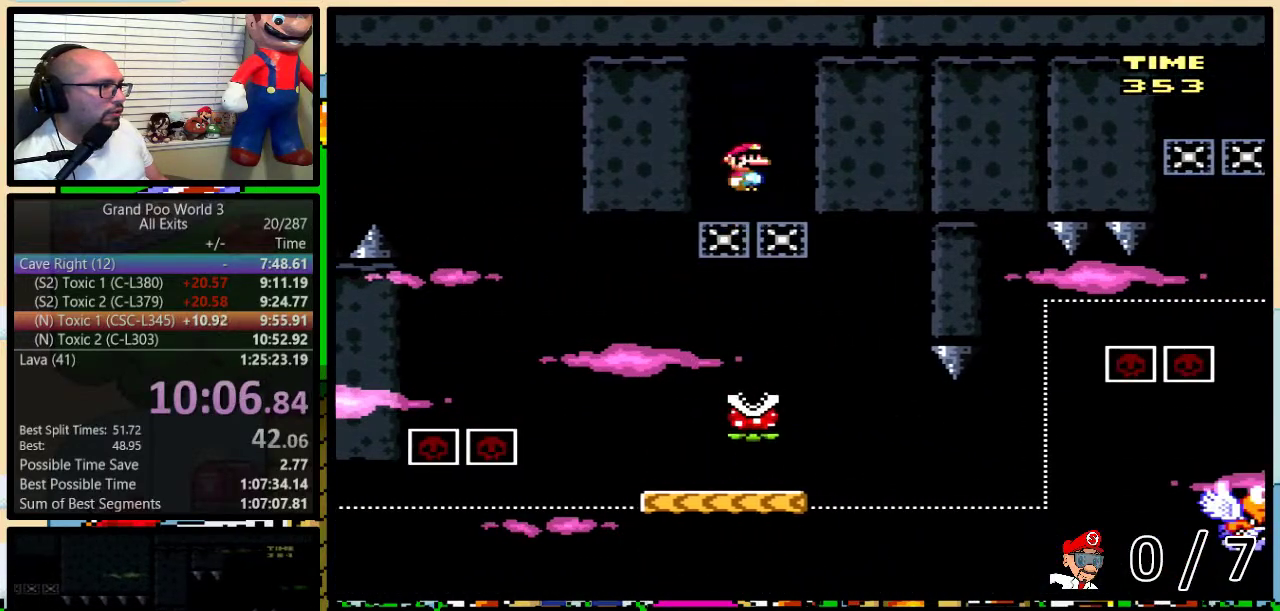
{"buttons": ["A", "Y", "DPAD_UP", "DPAD_RIGHT"], "events": [[50, "DPAD_UP", "down"], [83, "DPAD_LEFT", "up"], [83, "DPAD_RIGHT", "down"], [133, "DPAD_RIGHT", "up"], [133, "DPAD_UP", "up"], [417, "DPAD_RIGHT", "down"], [417, "DPAD_UP", "down"]]}
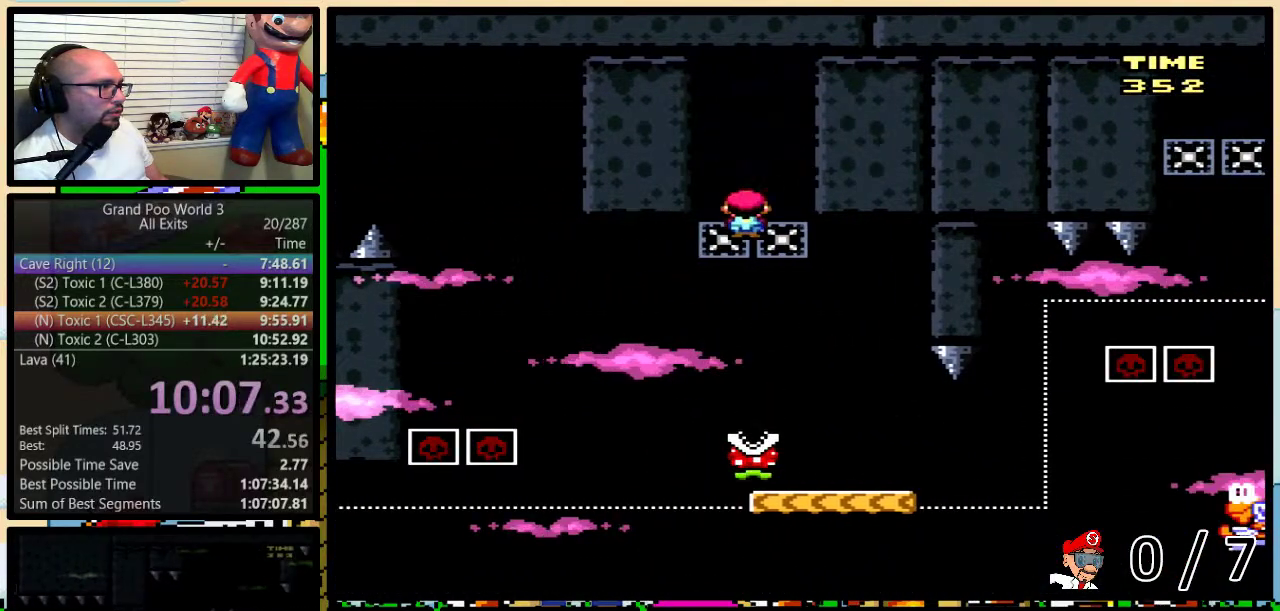
{"buttons": ["A", "Y", "DPAD_UP", "DPAD_RIGHT"], "events": [[133, "DPAD_RIGHT", "up"], [133, "DPAD_UP", "up"], [283, "DPAD_RIGHT", "down"], [283, "DPAD_UP", "down"], [350, "DPAD_UP", "up"], [383, "DPAD_RIGHT", "up"], [450, "DPAD_RIGHT", "down"], [450, "DPAD_UP", "down"]]}
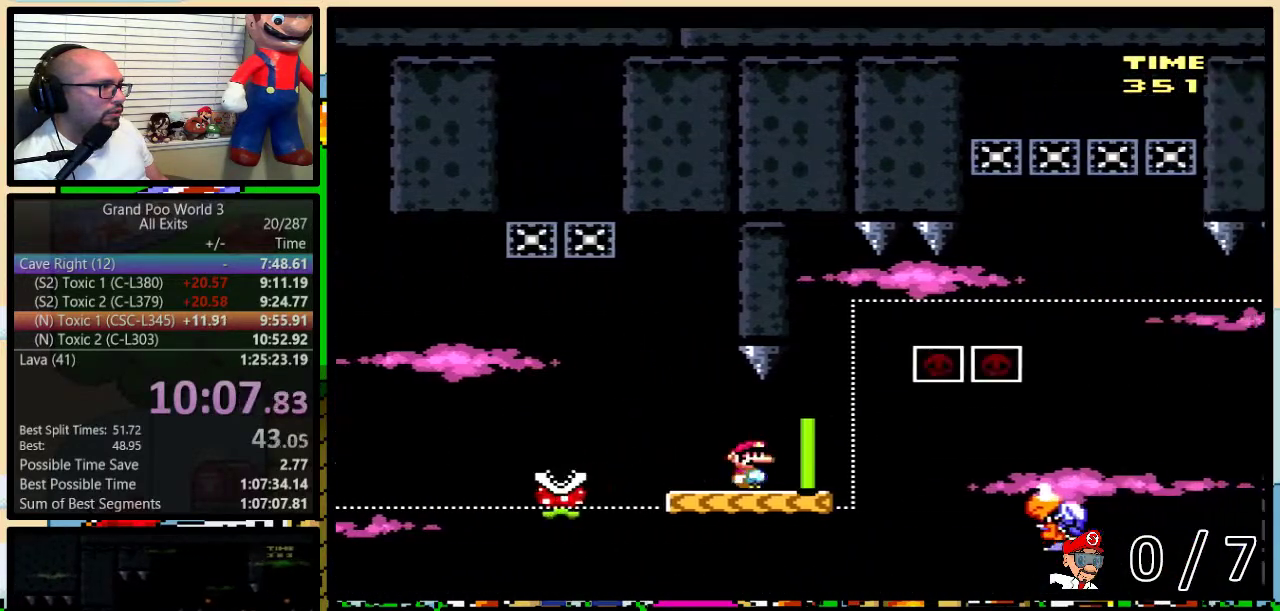
{"buttons": ["A", "Y", "DPAD_UP", "DPAD_RIGHT"], "events": []}
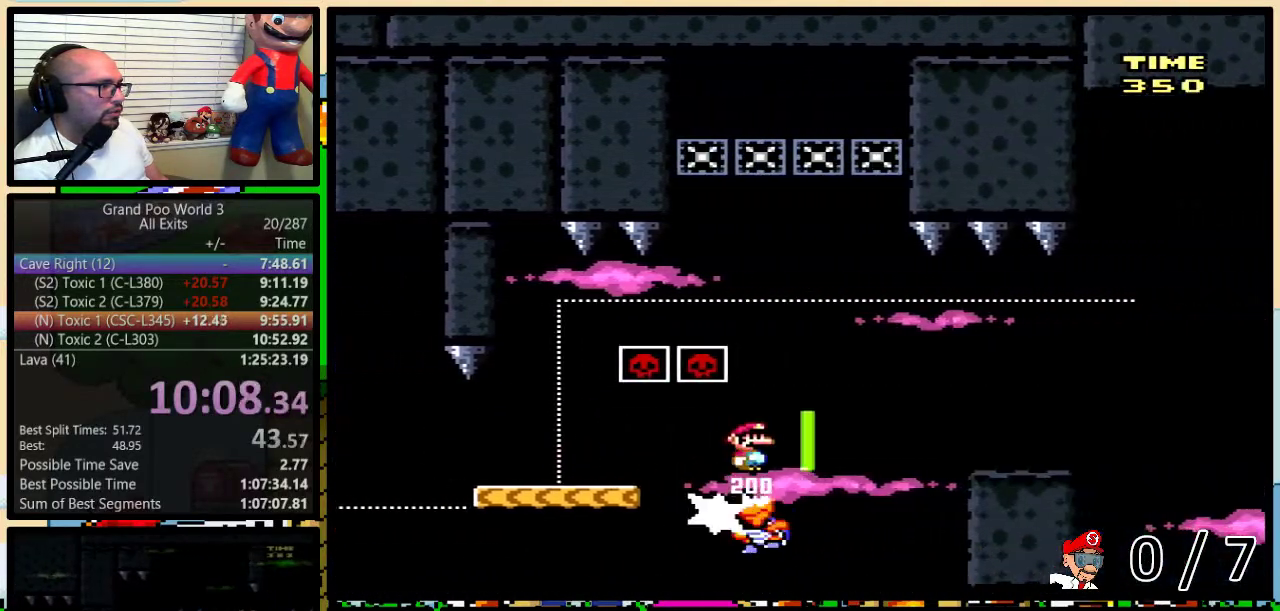
{"buttons": ["A", "Y"], "events": [[67, "A", "up"], [183, "A", "down"], [233, "DPAD_UP", "up"], [500, "DPAD_RIGHT", "up"]]}
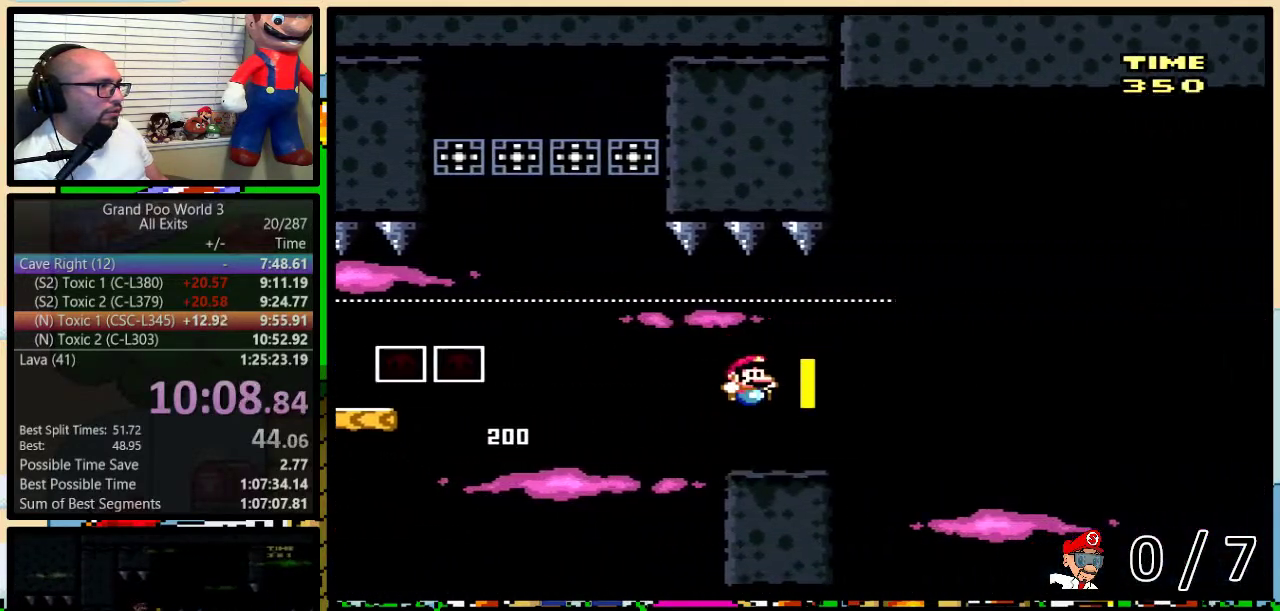
{"buttons": ["Y"], "events": [[33, "A", "up"], [33, "DPAD_LEFT", "down"], [133, "DPAD_LEFT", "up"]]}
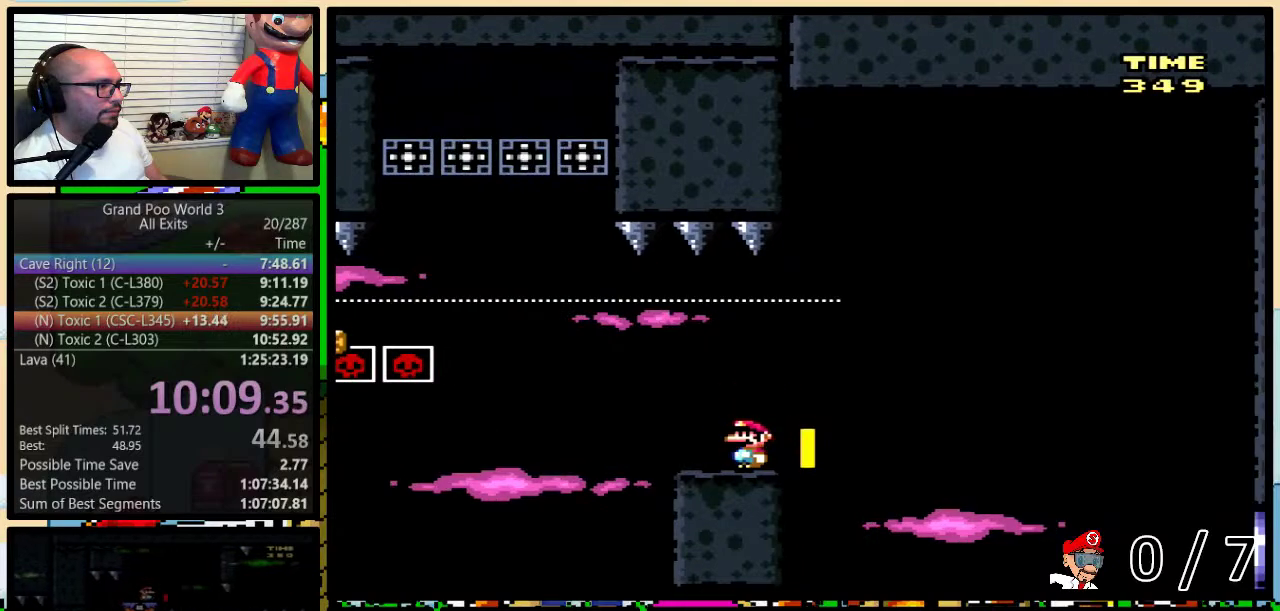
{"buttons": ["B", "Y", "DPAD_LEFT"], "events": [[33, "DPAD_LEFT", "down"], [283, "B", "down"]]}
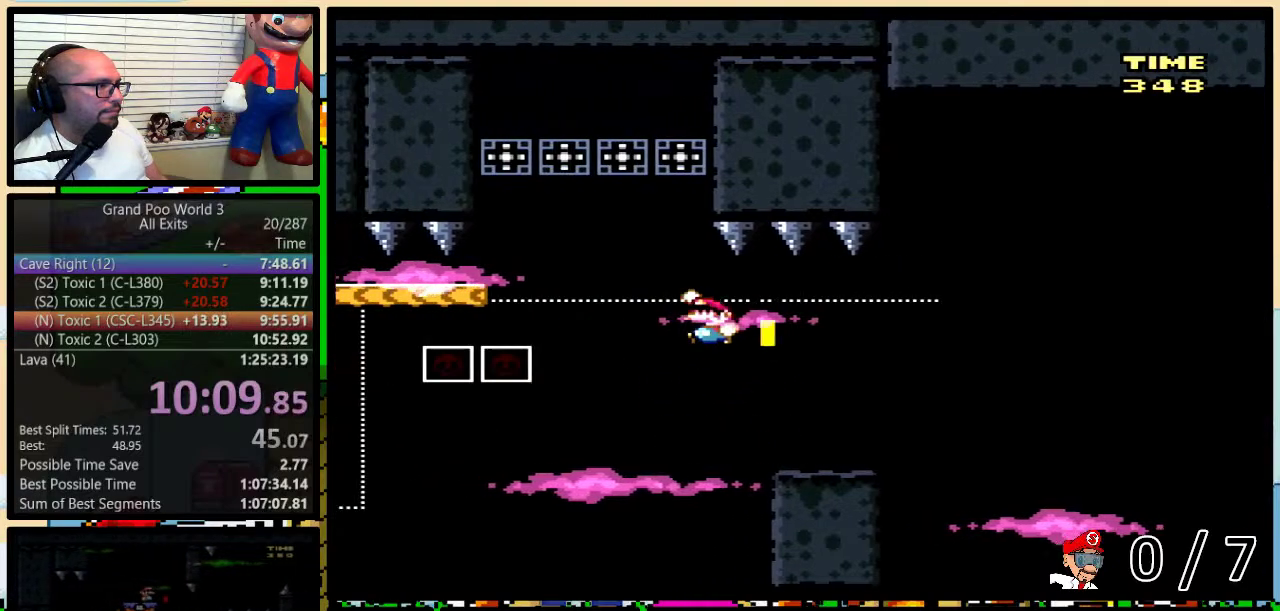
{"buttons": ["B", "Y"], "events": [[250, "DPAD_LEFT", "up"], [283, "DPAD_RIGHT", "down"], [317, "B", "up"], [383, "DPAD_RIGHT", "up"], [433, "B", "down"]]}
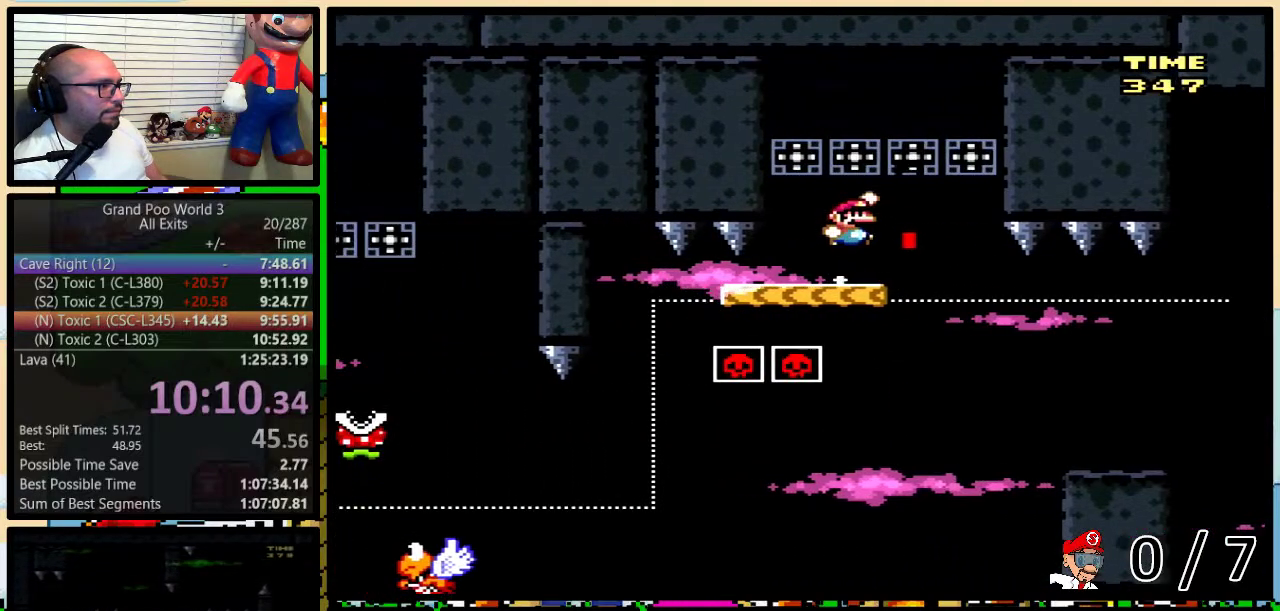
{"buttons": ["Y"]}
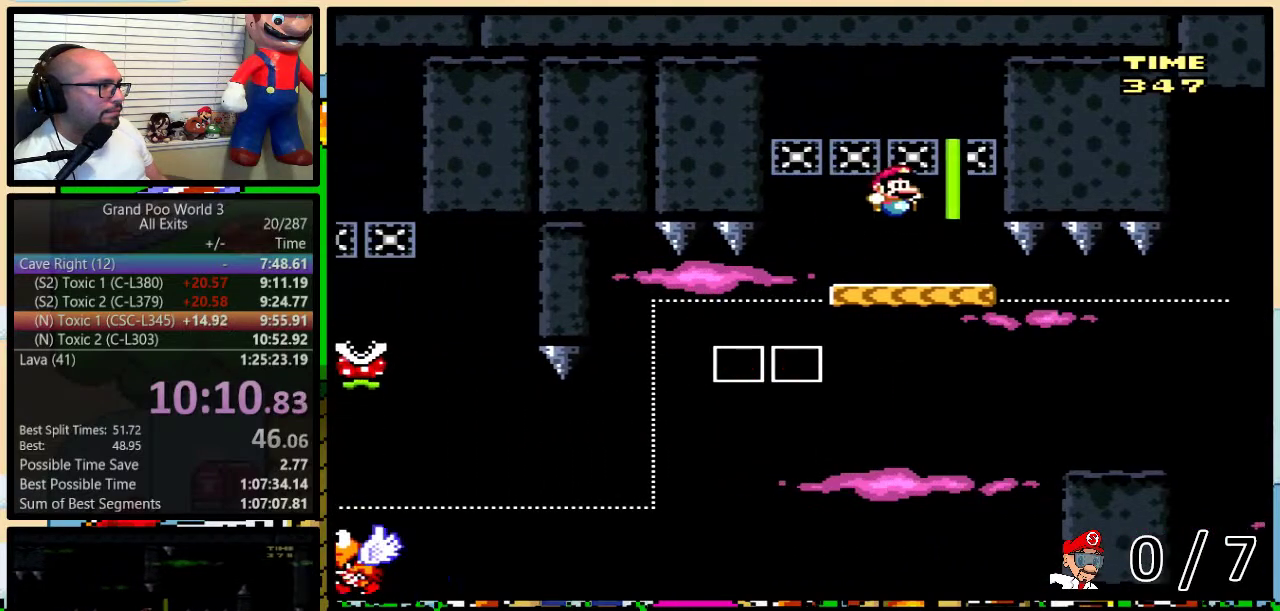
{"buttons": ["B", "Y"], "events": [[33, "DPAD_LEFT", "down"], [133, "B", "down"], [183, "DPAD_UP", "down"], [233, "DPAD_LEFT", "up"], [267, "DPAD_RIGHT", "down"], [267, "DPAD_UP", "up"], [317, "B", "up"], [317, "DPAD_RIGHT", "up"], [417, "B", "down"]]}
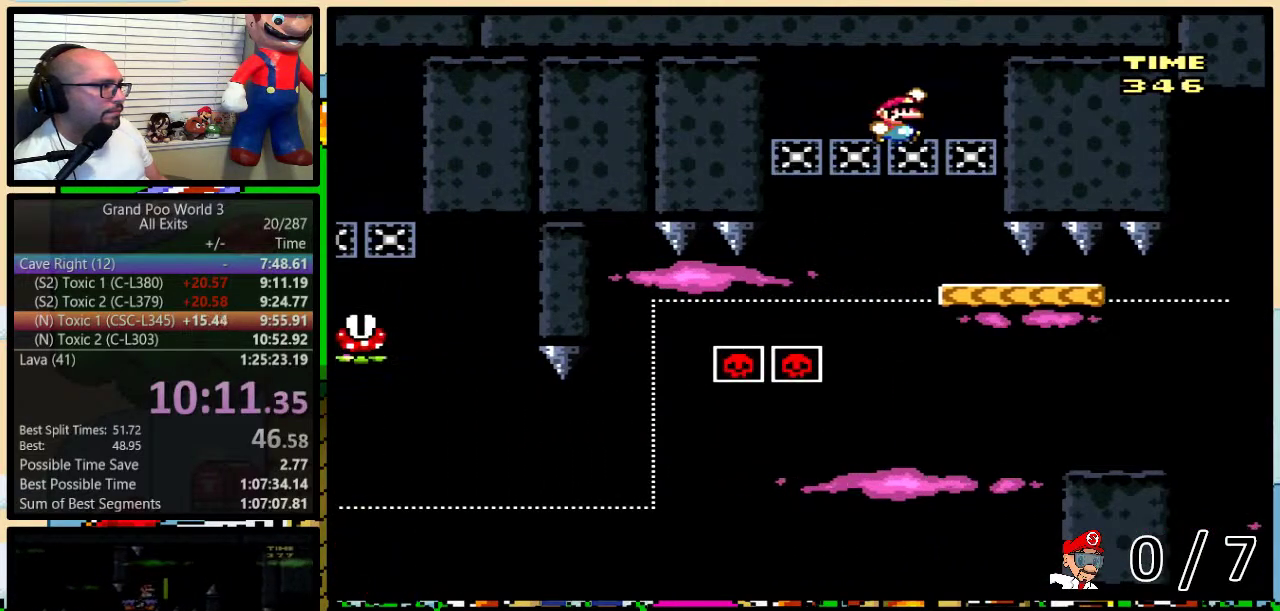
{"buttons": ["B", "Y", "DPAD_UP", "DPAD_RIGHT"], "events": [[67, "DPAD_RIGHT", "down"], [167, "B", "up"], [217, "DPAD_RIGHT", "up"], [250, "B", "down"], [283, "DPAD_RIGHT", "down"], [283, "DPAD_UP", "down"]]}
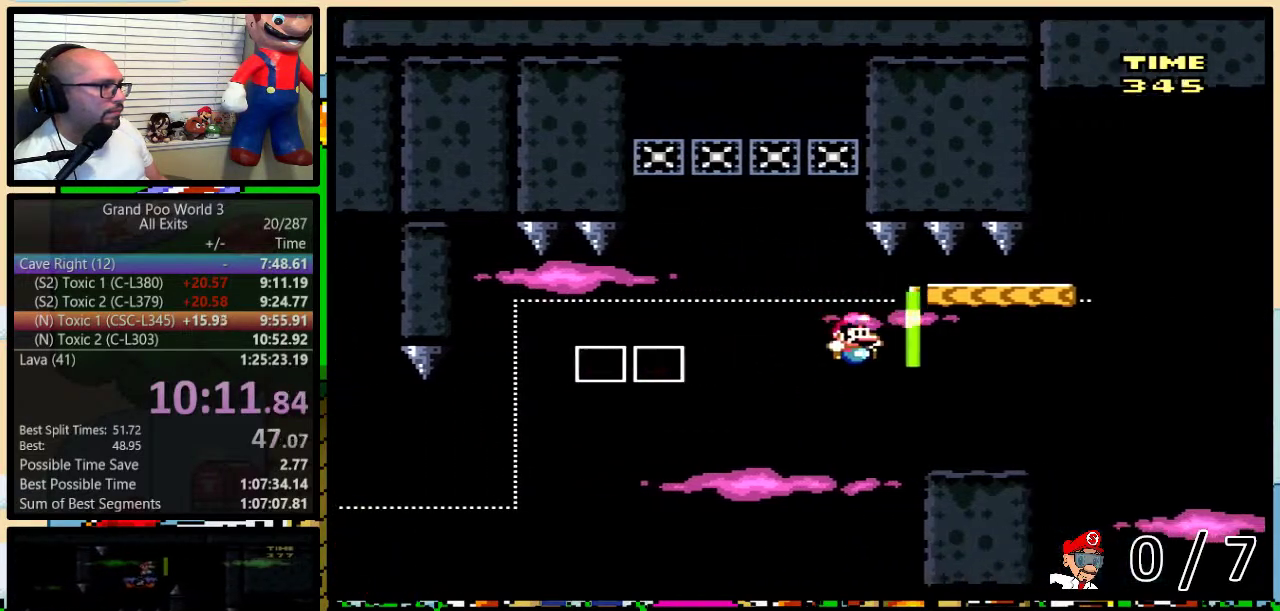
{"buttons": ["Y"], "events": [[100, "B", "up"], [183, "B", "down"], [367, "DPAD_UP", "up"], [433, "B", "up"], [433, "DPAD_LEFT", "down"], [433, "DPAD_RIGHT", "up"], [500, "DPAD_LEFT", "up"]]}
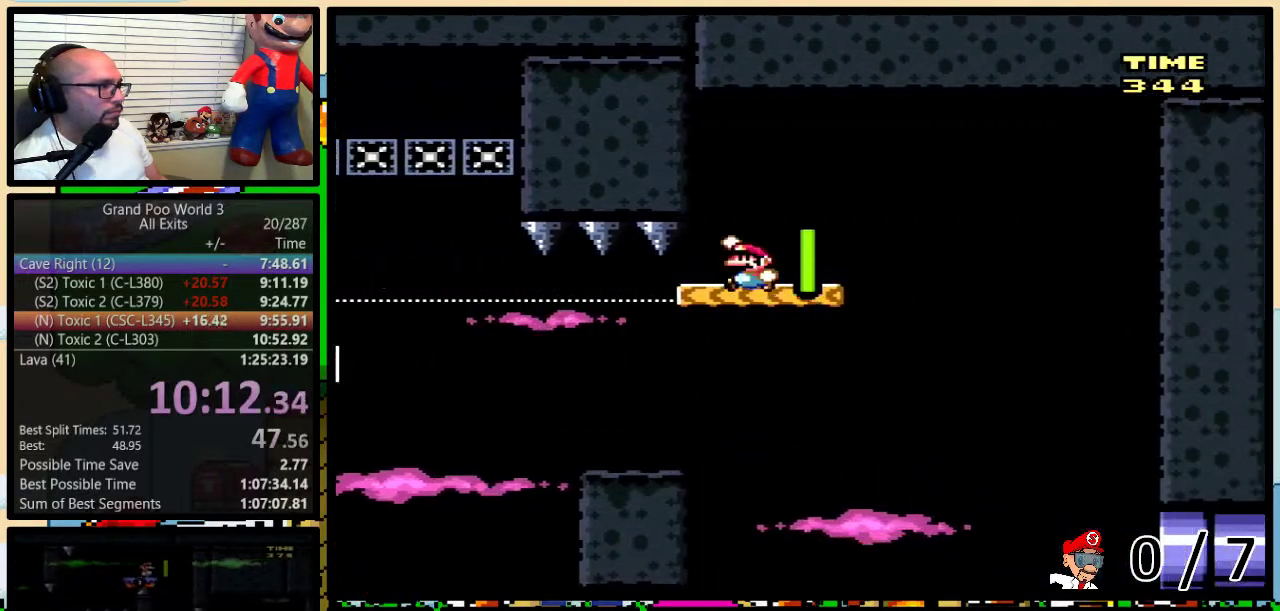
{"buttons": ["Y"], "events": [[250, "DPAD_RIGHT", "down"], [250, "DPAD_UP", "down"], [483, "DPAD_RIGHT", "up"], [483, "DPAD_UP", "up"]]}
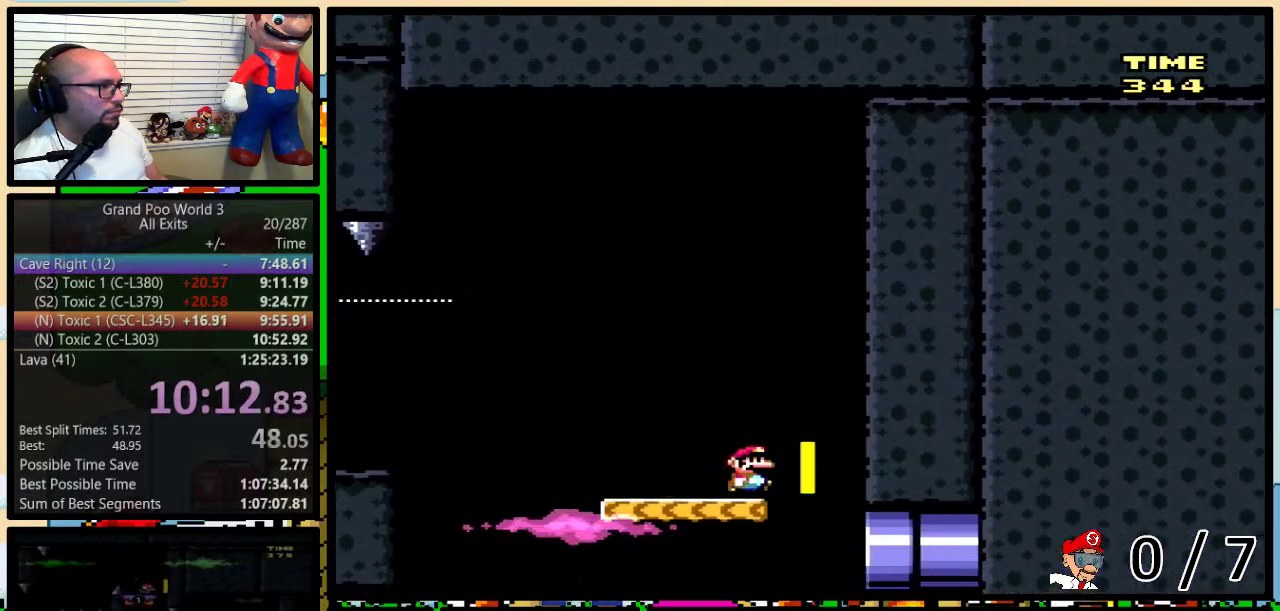
{"buttons": ["Y", "DPAD_RIGHT"], "events": [[67, "DPAD_RIGHT", "down"], [100, "DPAD_UP", "down"], [500, "DPAD_UP", "up"]]}
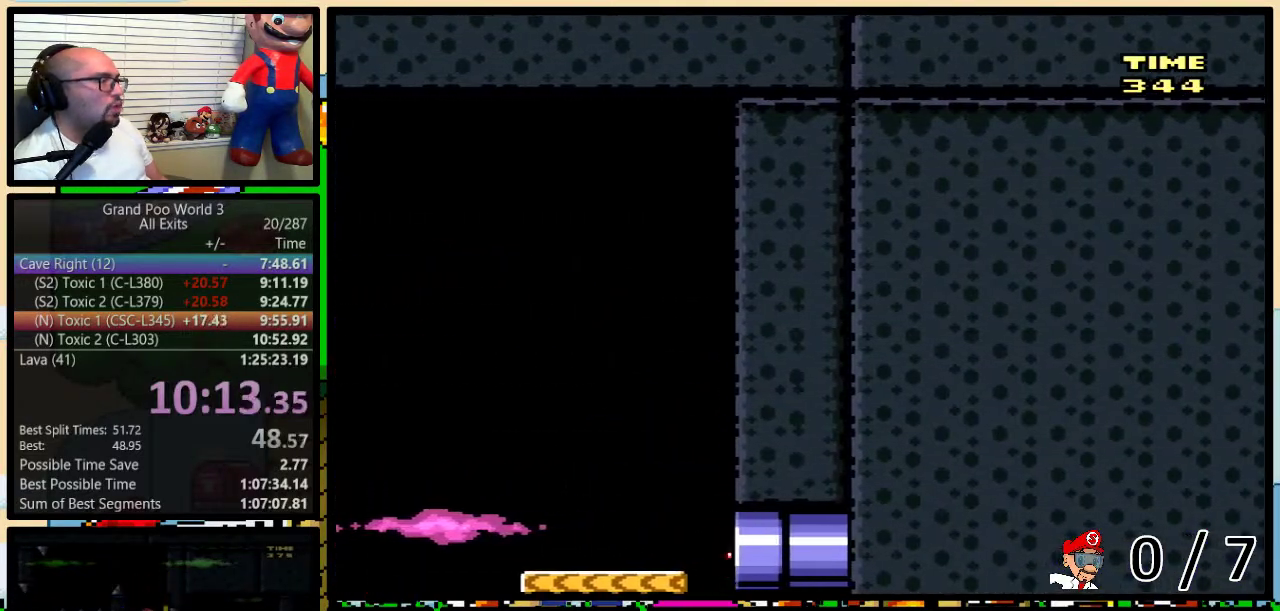
{"buttons": ["Y"], "events": [[67, "DPAD_RIGHT", "up"]]}
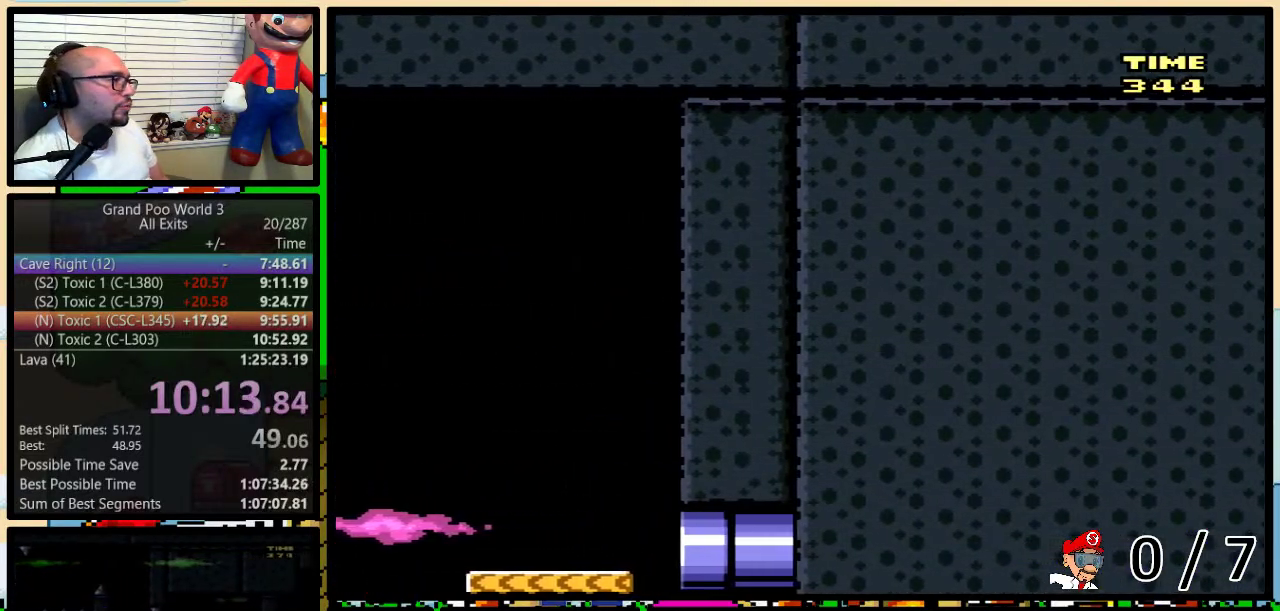
{"buttons": ["Y"], "events": []}
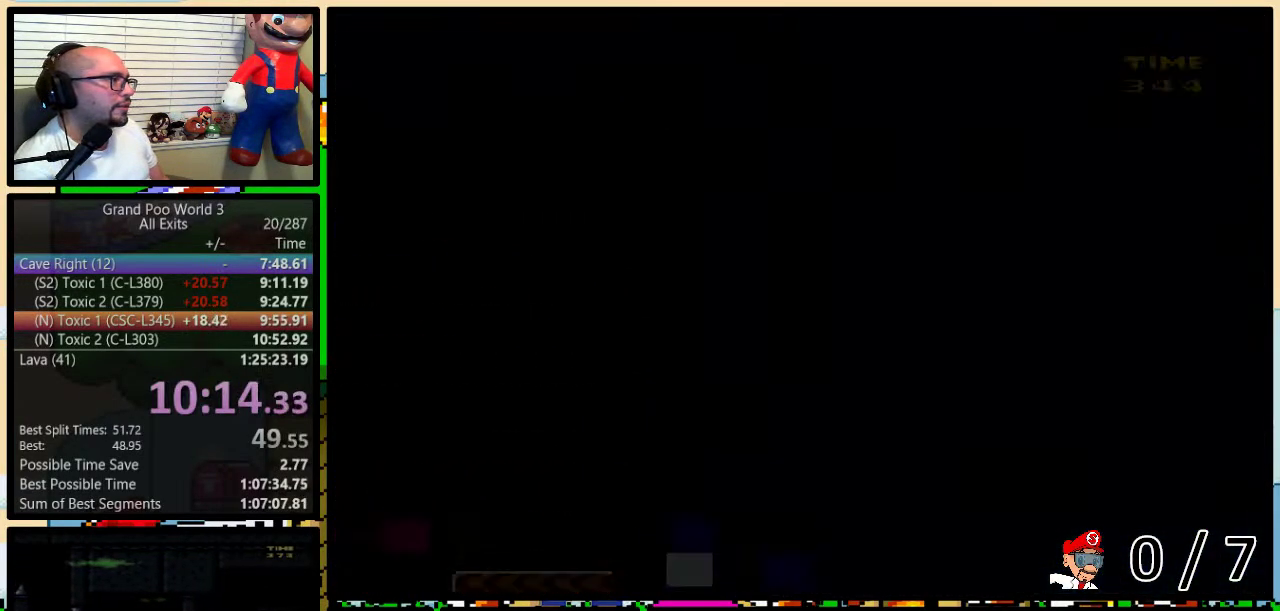
{"buttons": ["Y"], "events": []}
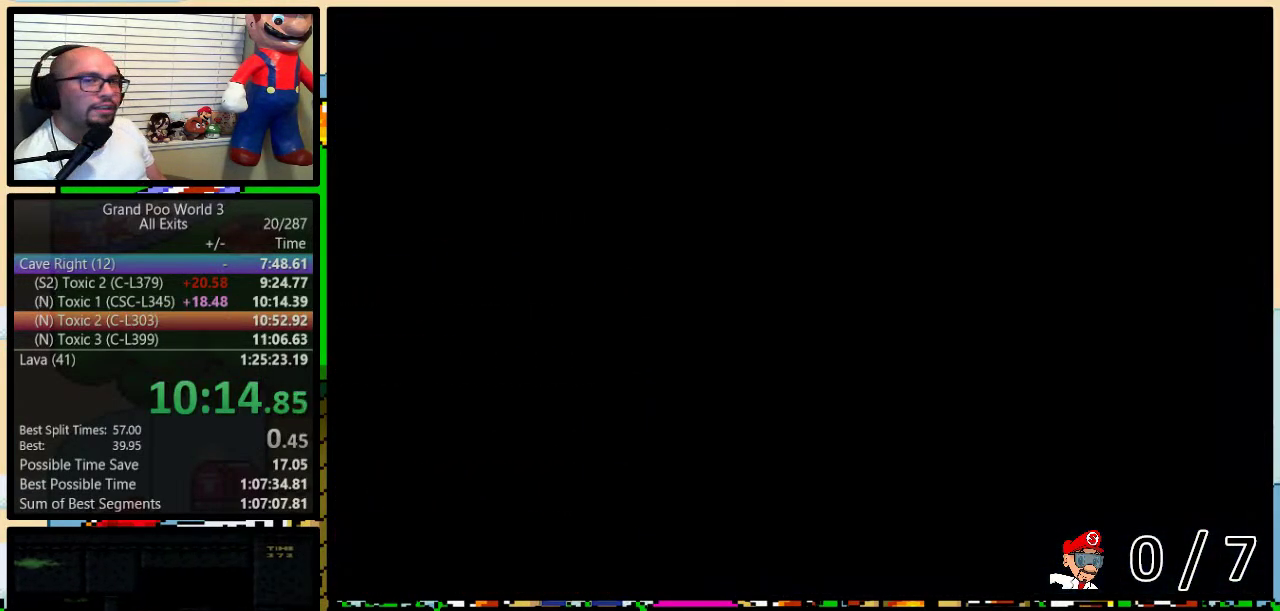
{"buttons": ["Y", "DPAD_UP", "DPAD_RIGHT"], "events": [[267, "DPAD_RIGHT", "down"], [383, "DPAD_UP", "down"]]}
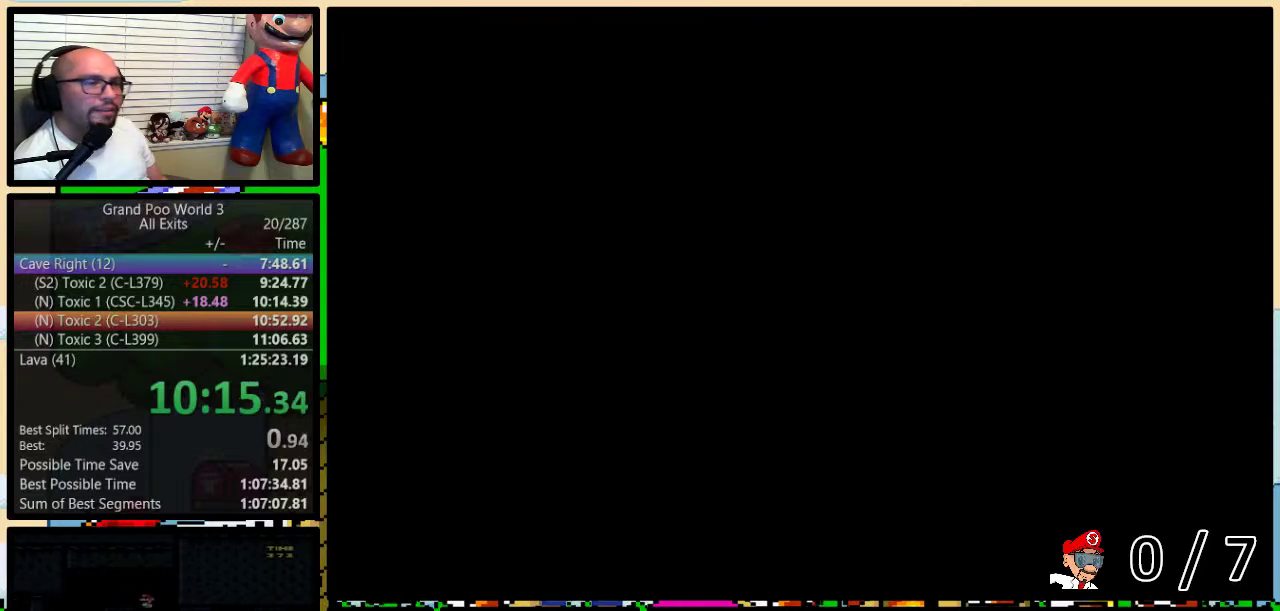
{"buttons": ["Y", "DPAD_UP", "DPAD_RIGHT"], "events": []}